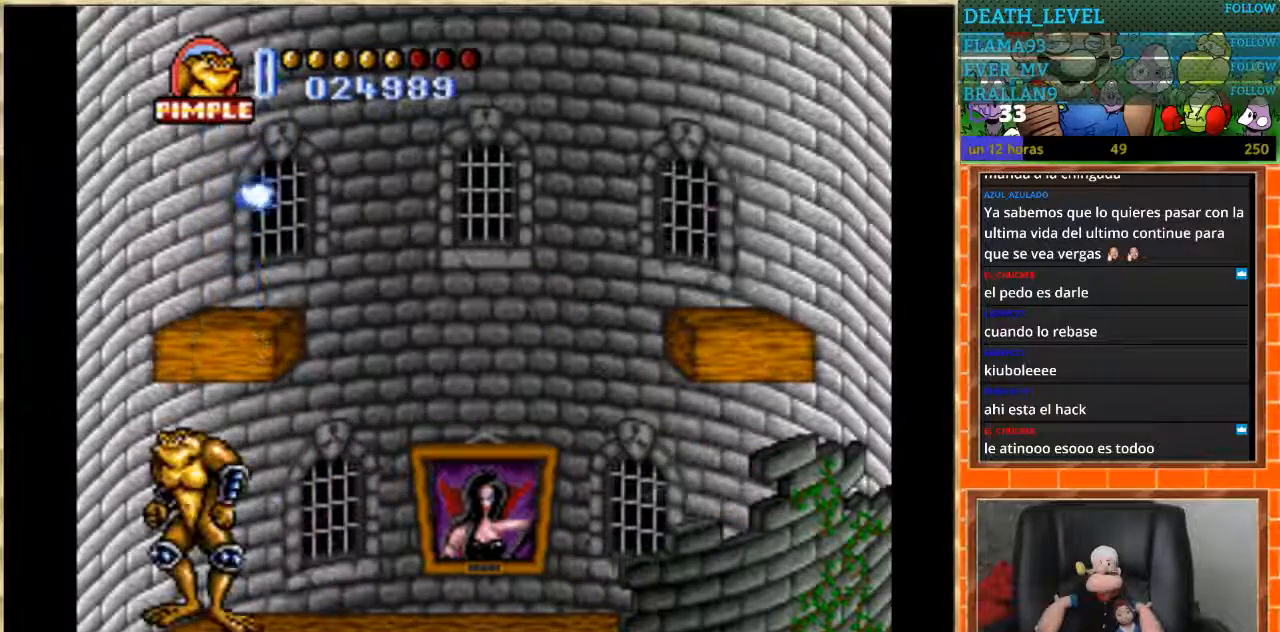
Gameplay with a controller (Nintendo layout); each line is a JSON object with the inputs held at the frame after it. "events" lists button and stick changes between this image and that frame as [ms after this image, input, new state], when the widget could be followed in between. Not read: L1 L3 R3 Y.
{"buttons": ["DPAD_RIGHT"], "events": [[434, "DPAD_RIGHT", "down"]]}
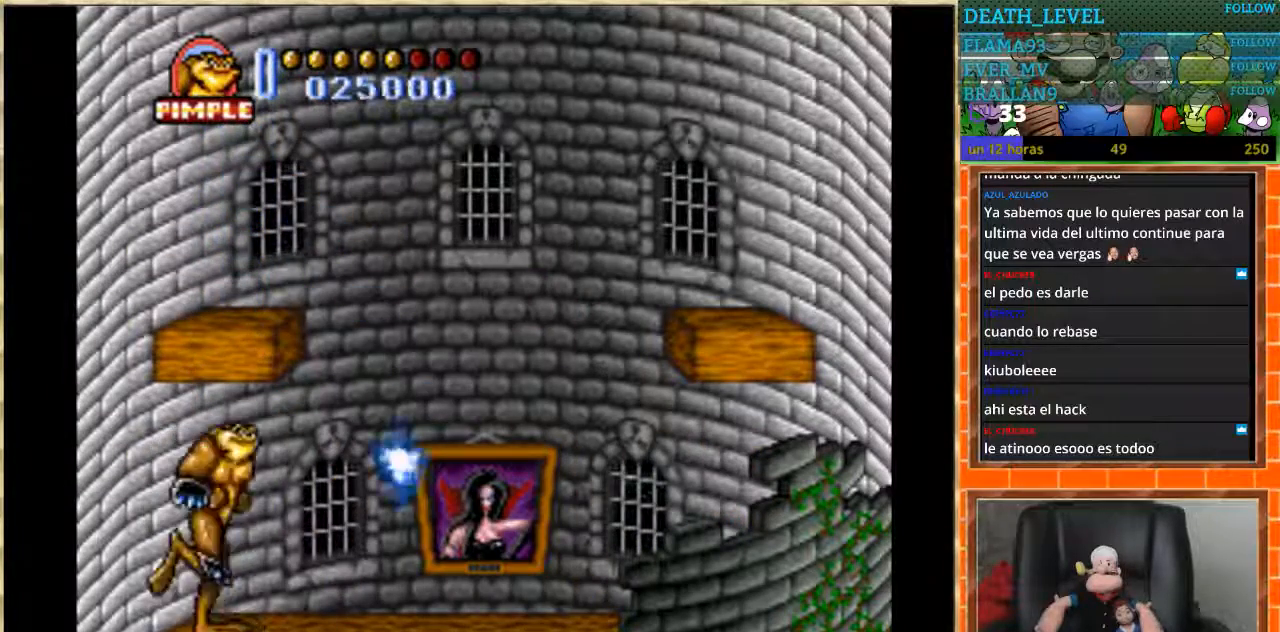
{"buttons": ["DPAD_LEFT"], "events": [[100, "DPAD_RIGHT", "up"], [467, "DPAD_LEFT", "down"]]}
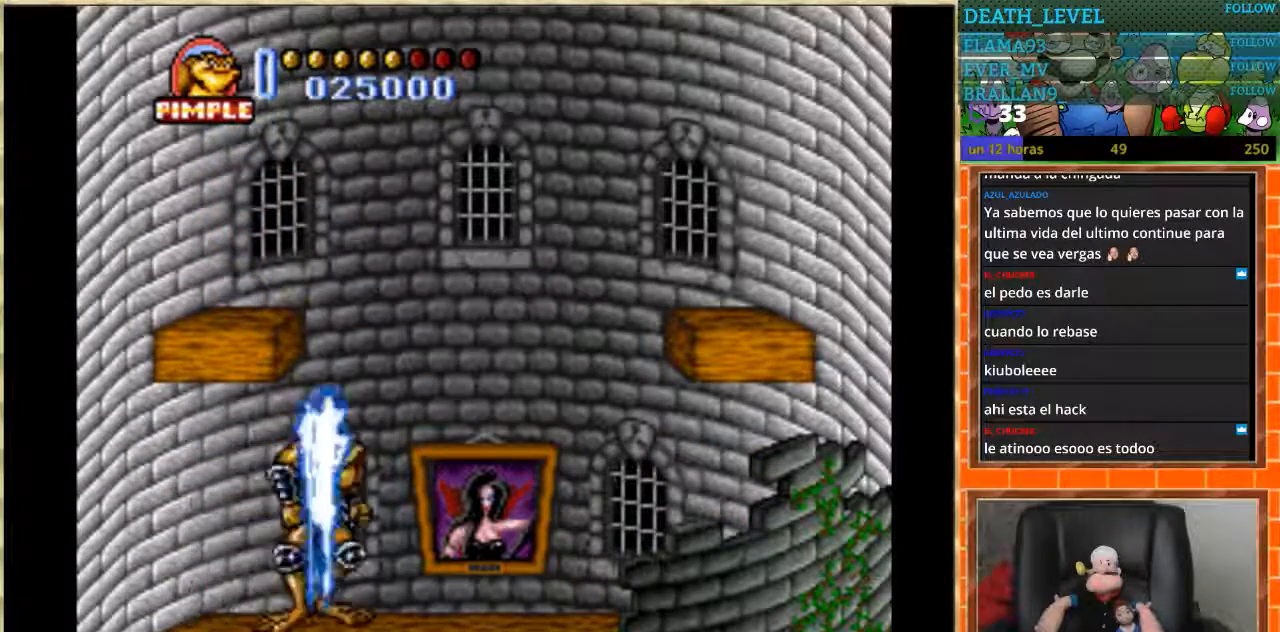
{"buttons": ["DPAD_DOWN"], "events": [[401, "DPAD_DOWN", "down"], [401, "DPAD_LEFT", "up"]]}
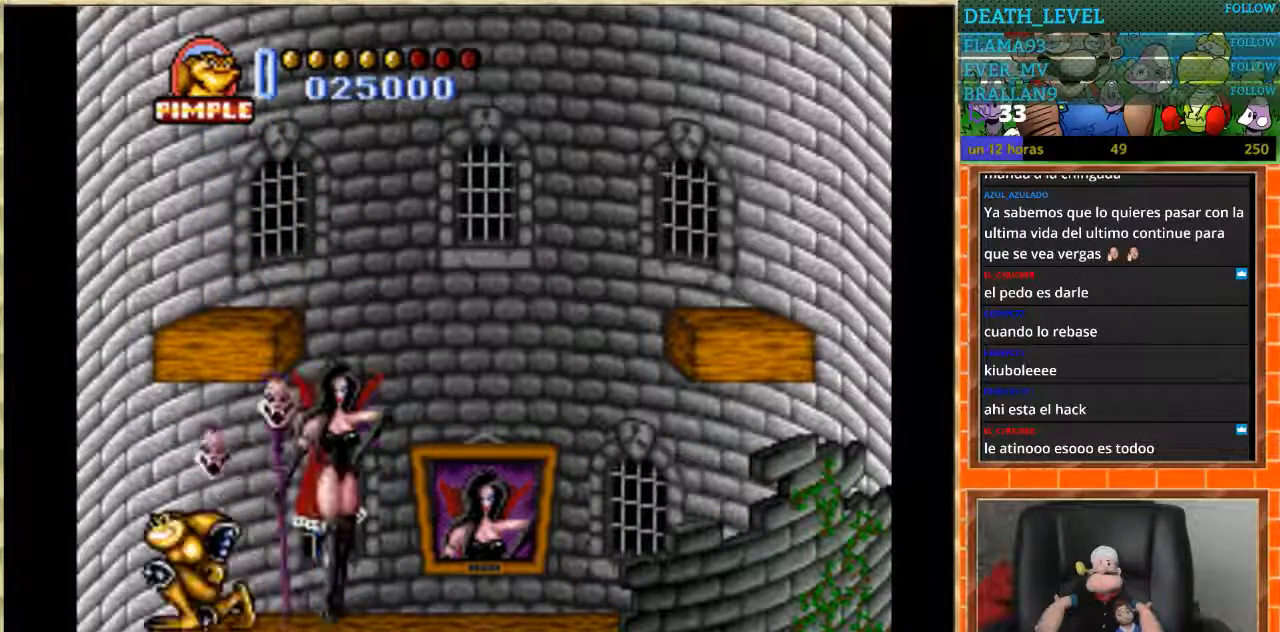
{"buttons": [], "events": [[467, "DPAD_DOWN", "up"]]}
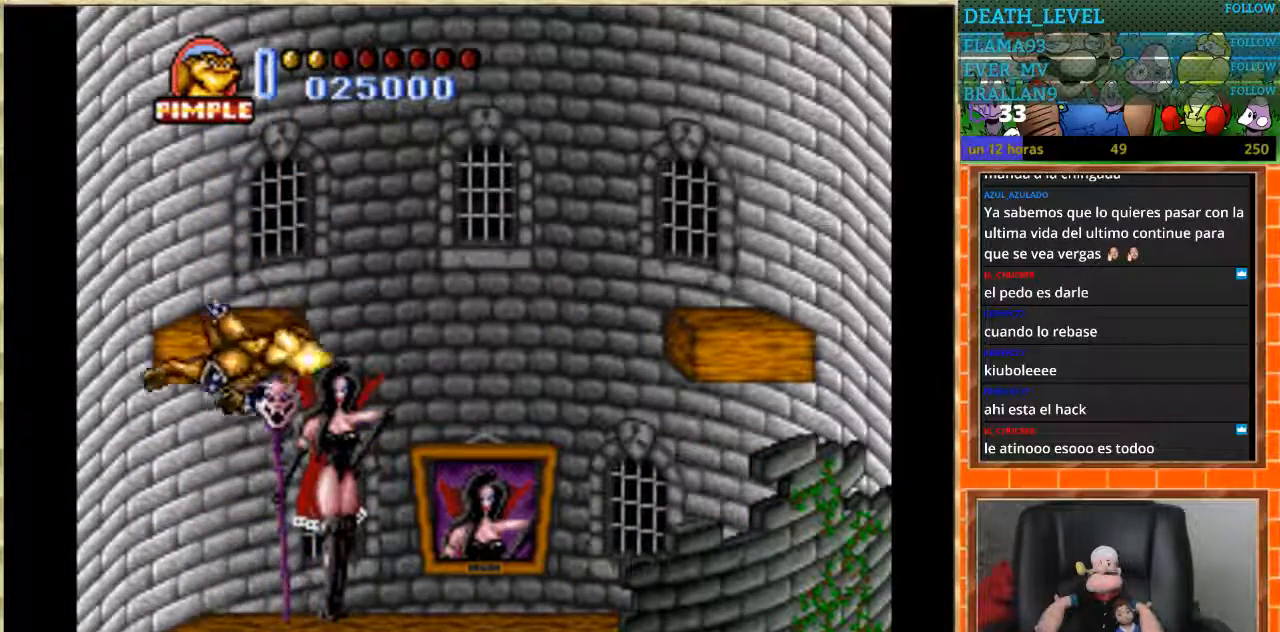
{"buttons": [], "events": [[200, "B", "down"], [301, "B", "up"]]}
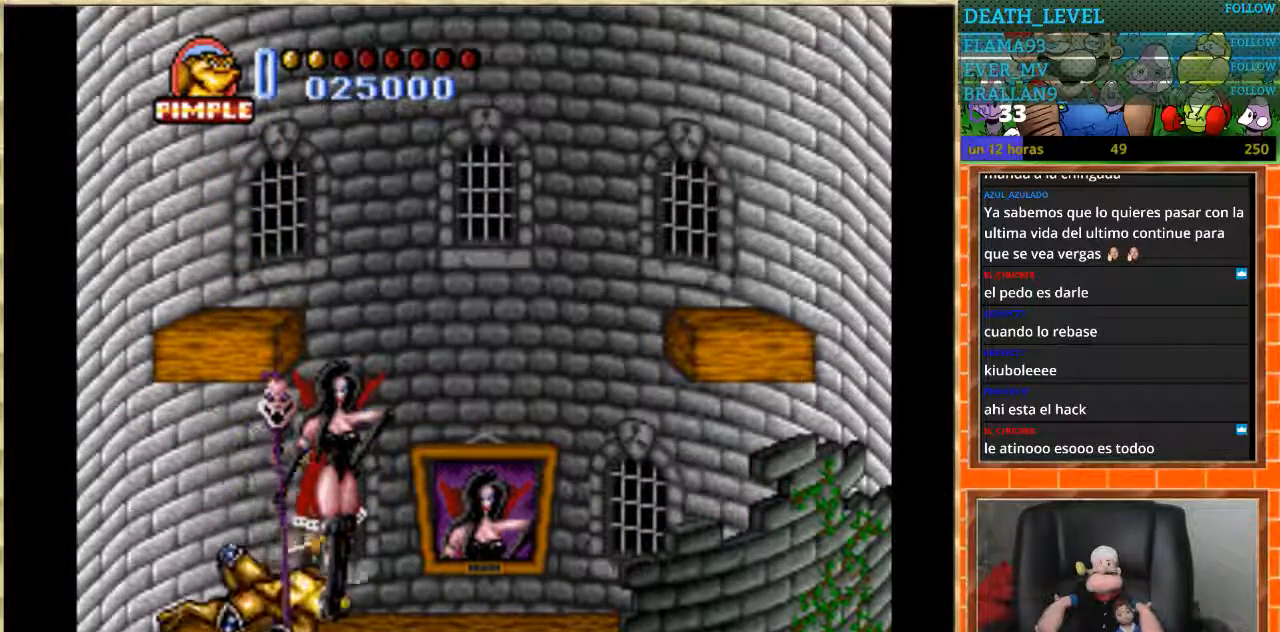
{"buttons": [], "events": [[167, "B", "down"], [267, "B", "up"]]}
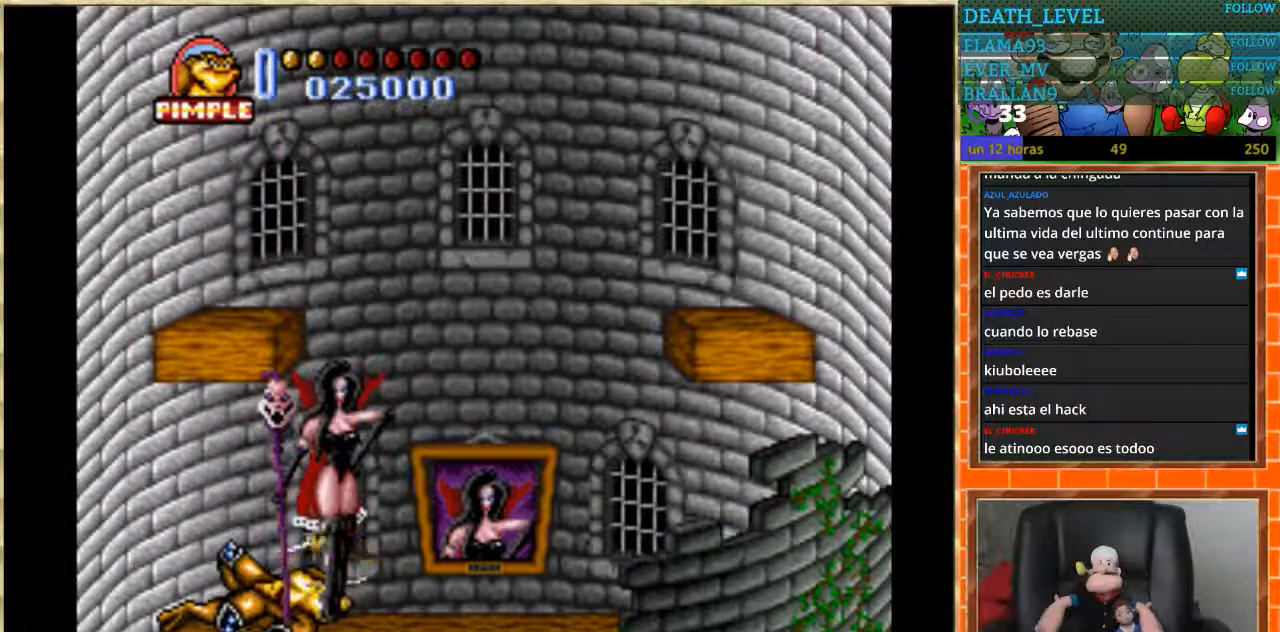
{"buttons": [], "events": [[134, "DPAD_RIGHT", "down"], [167, "B", "down"], [267, "B", "up"], [267, "DPAD_RIGHT", "up"], [367, "B", "down"], [434, "B", "up"]]}
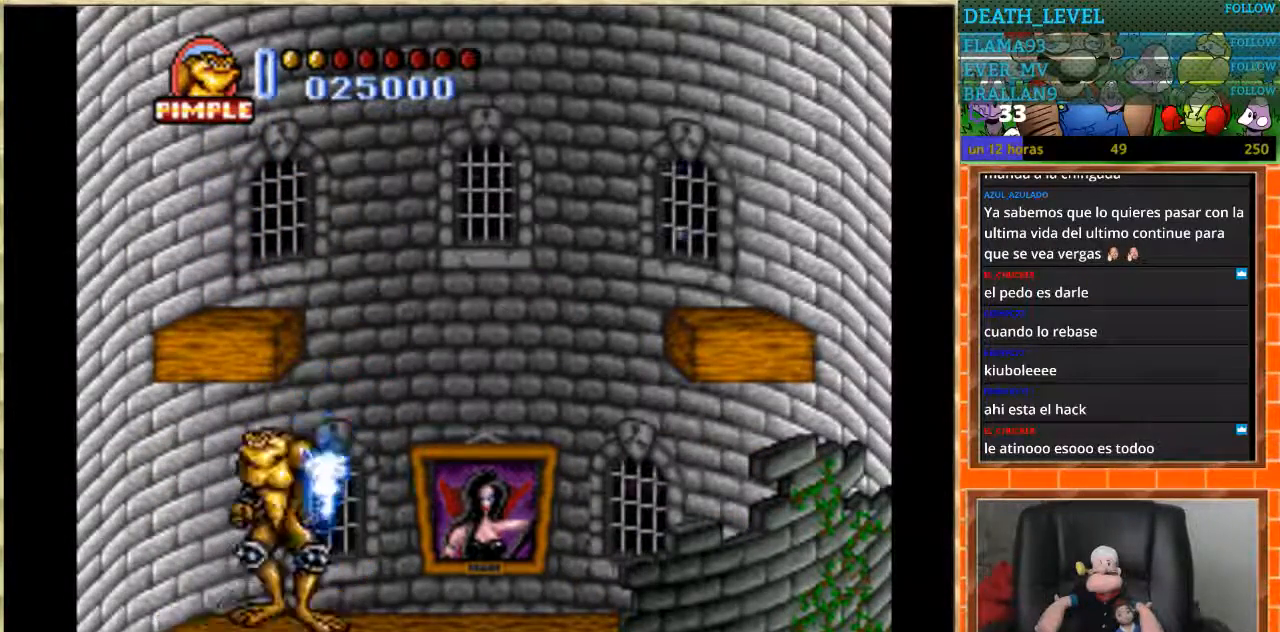
{"buttons": [], "events": []}
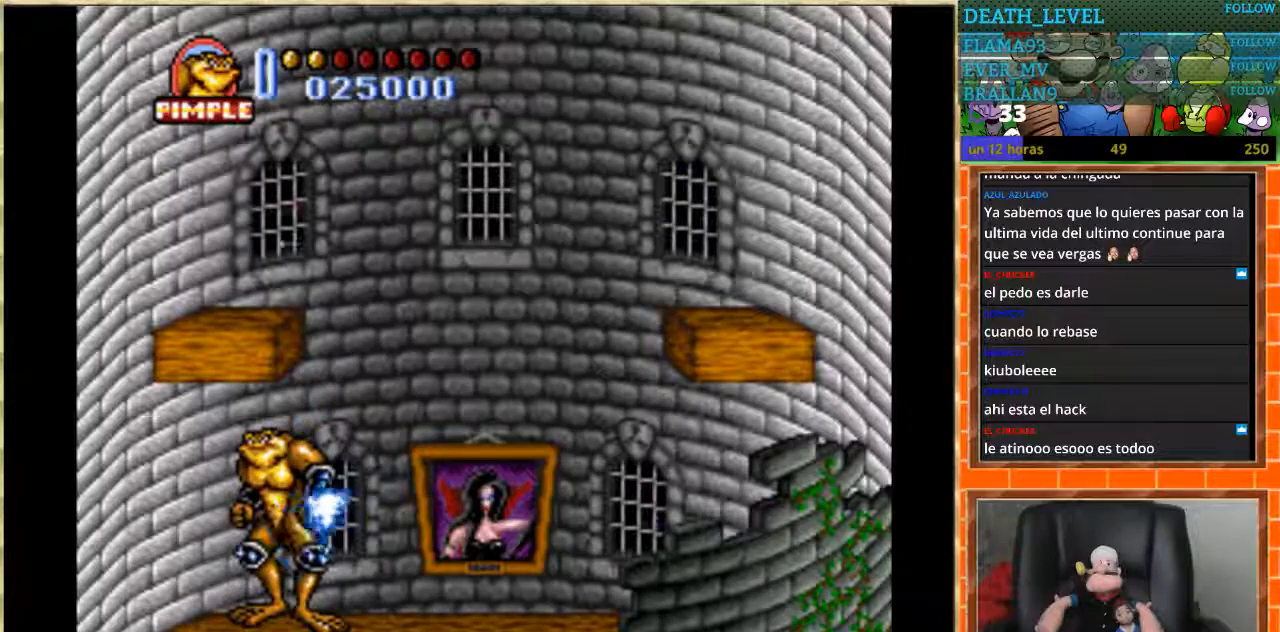
{"buttons": [], "events": []}
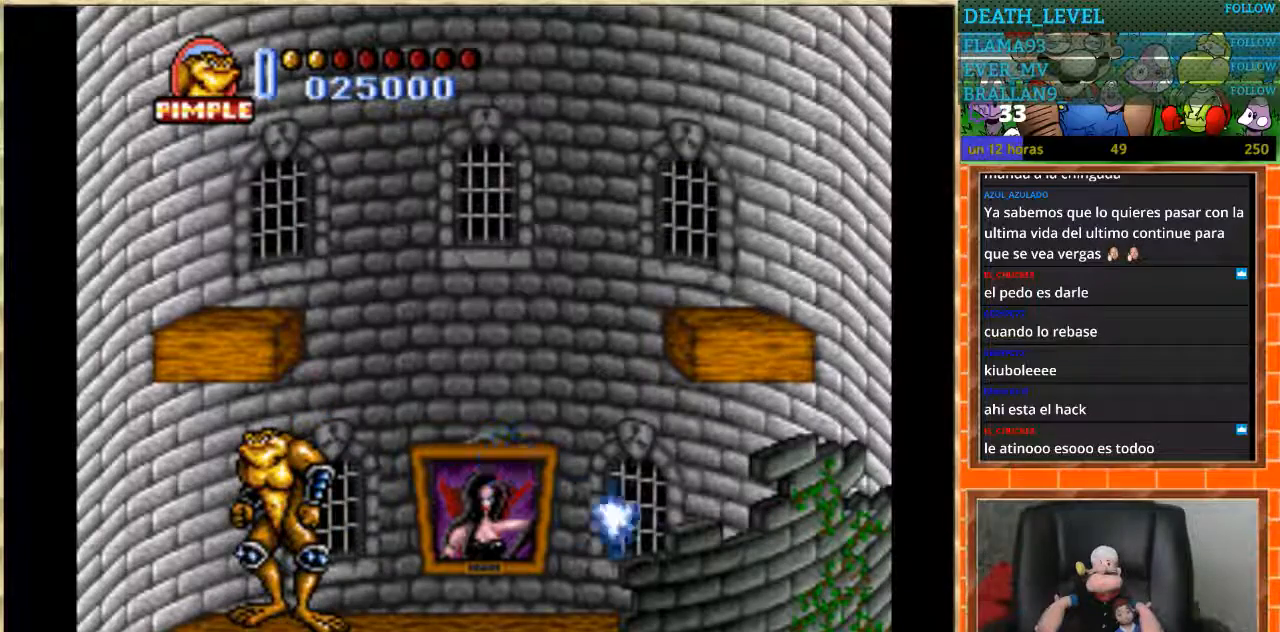
{"buttons": [], "events": []}
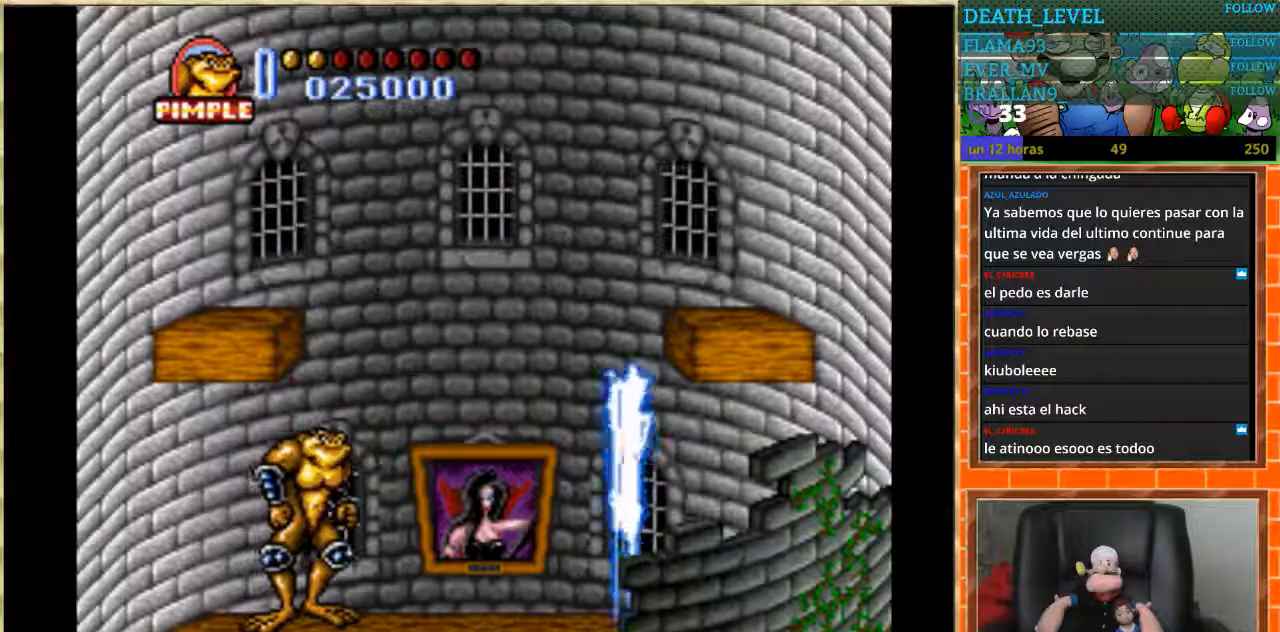
{"buttons": ["A", "DPAD_RIGHT"], "events": [[234, "A", "down"], [367, "DPAD_RIGHT", "down"]]}
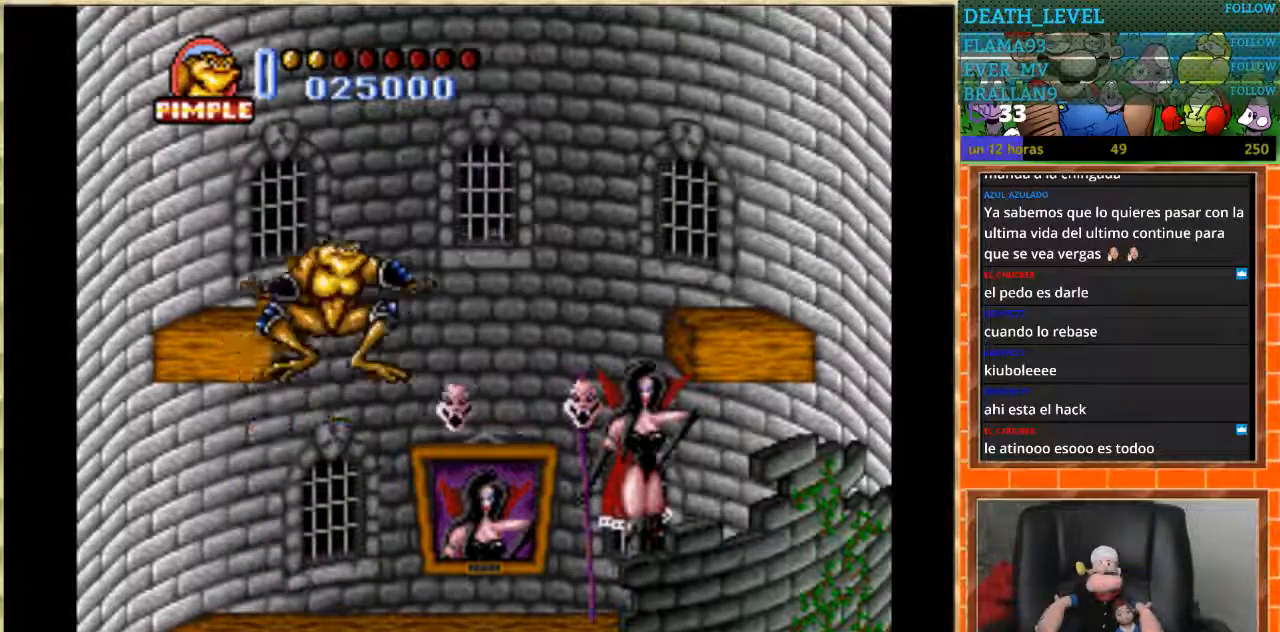
{"buttons": [], "events": [[233, "A", "up"], [233, "B", "down"], [267, "DPAD_RIGHT", "up"], [367, "B", "up"]]}
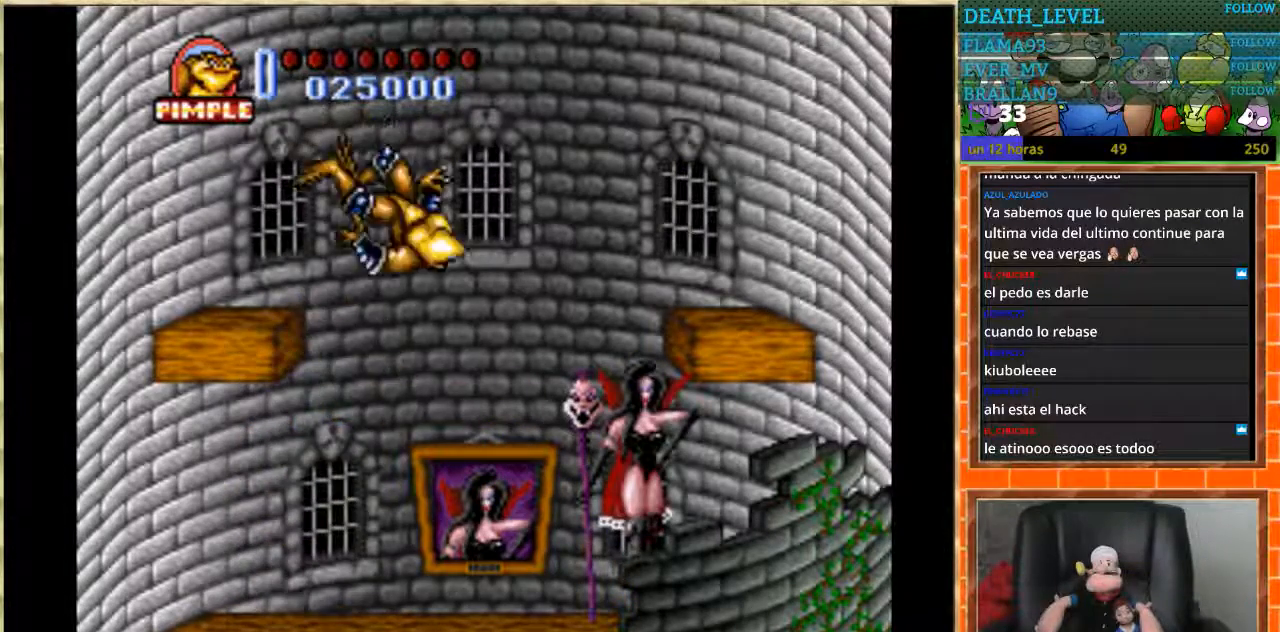
{"buttons": [], "events": []}
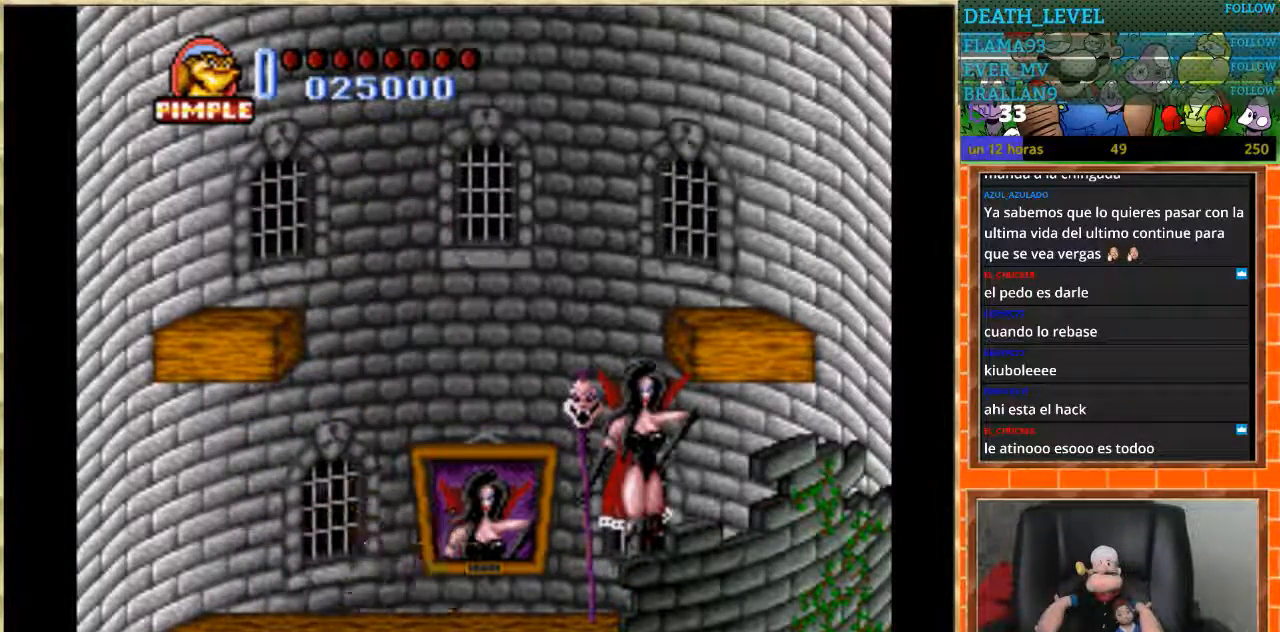
{"buttons": [], "events": []}
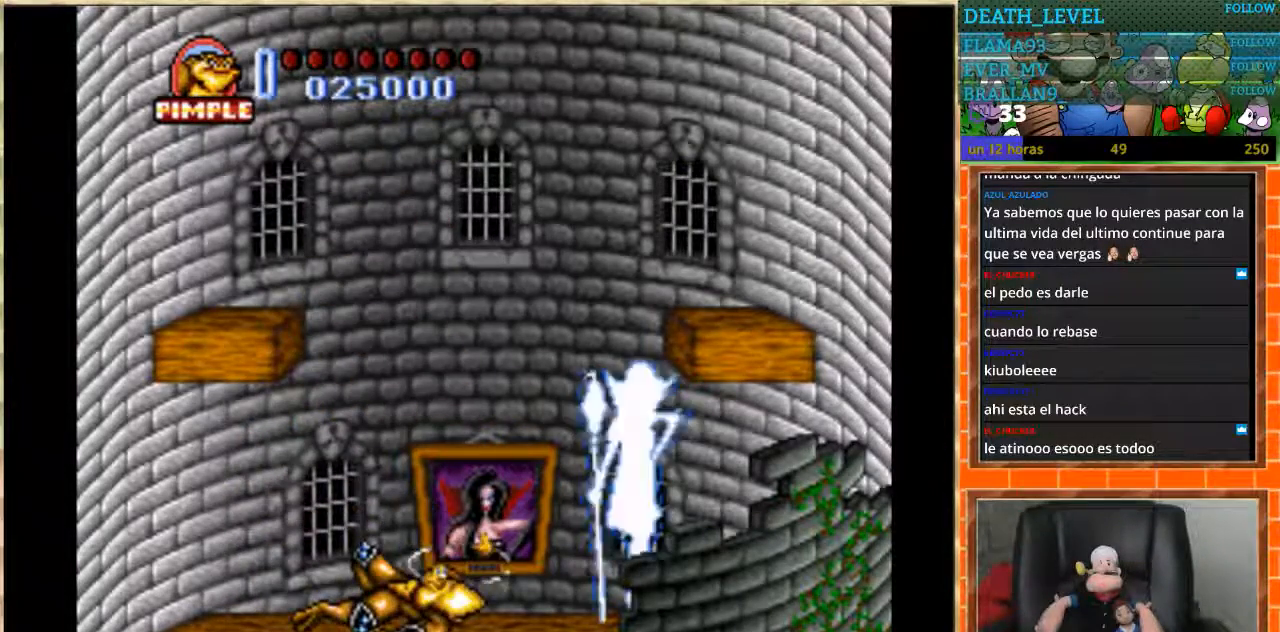
{"buttons": [], "events": []}
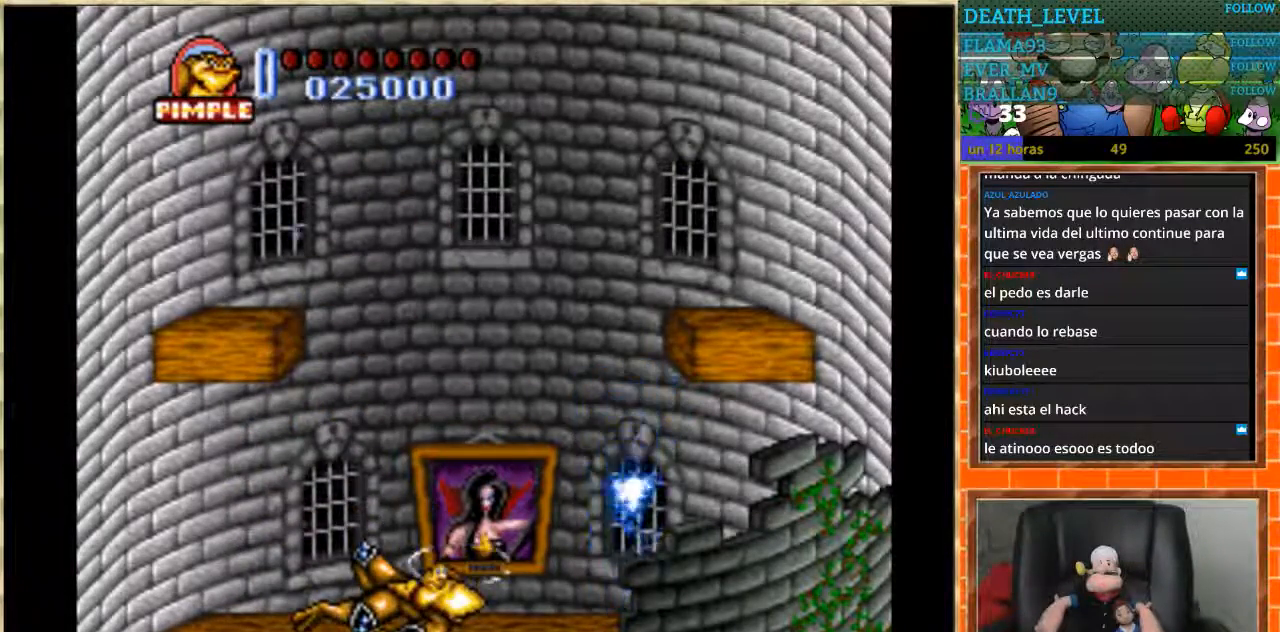
{"buttons": [], "events": []}
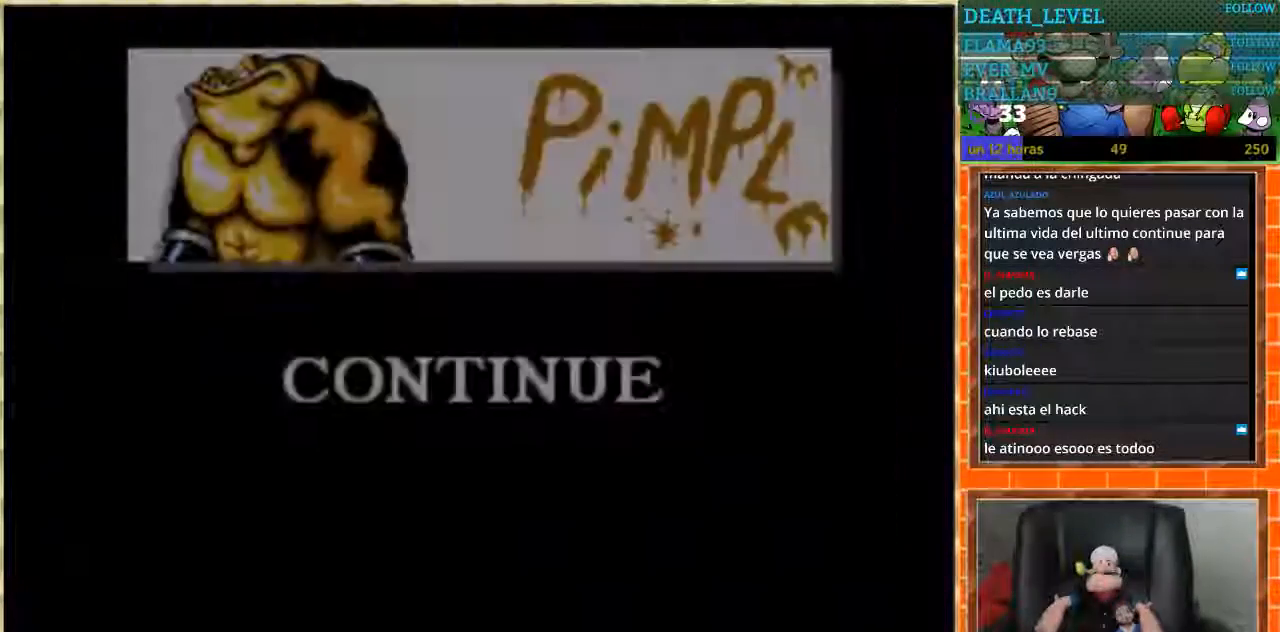
{"buttons": [], "events": []}
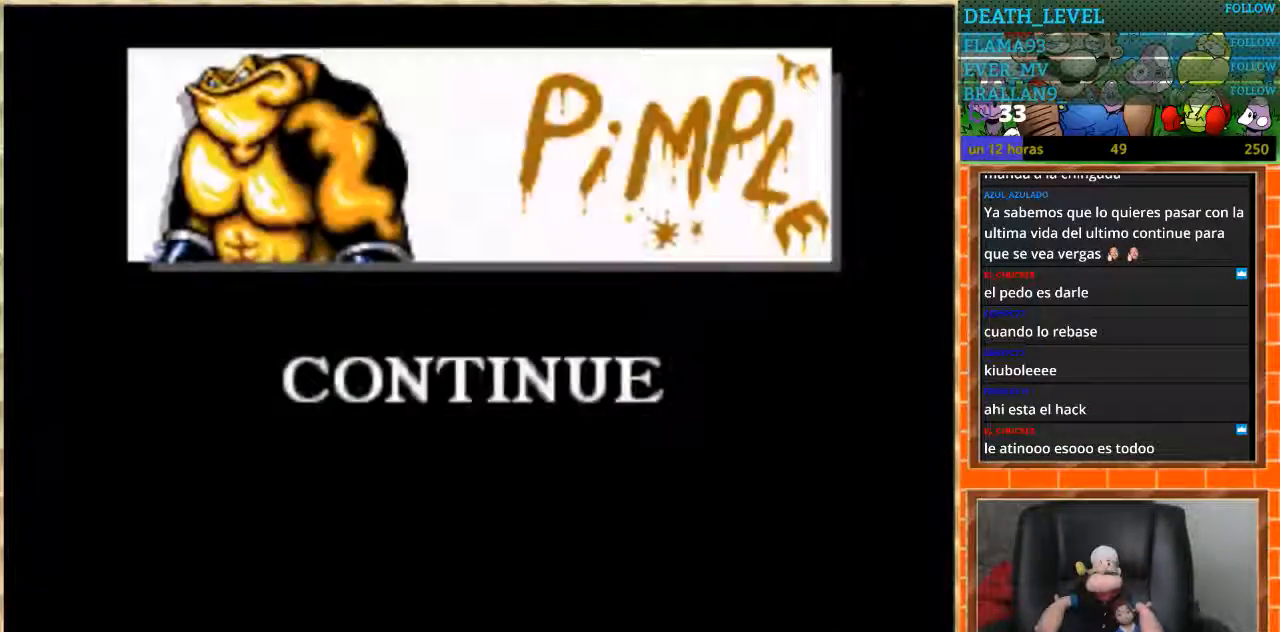
{"buttons": ["START"], "events": [[467, "START", "down"]]}
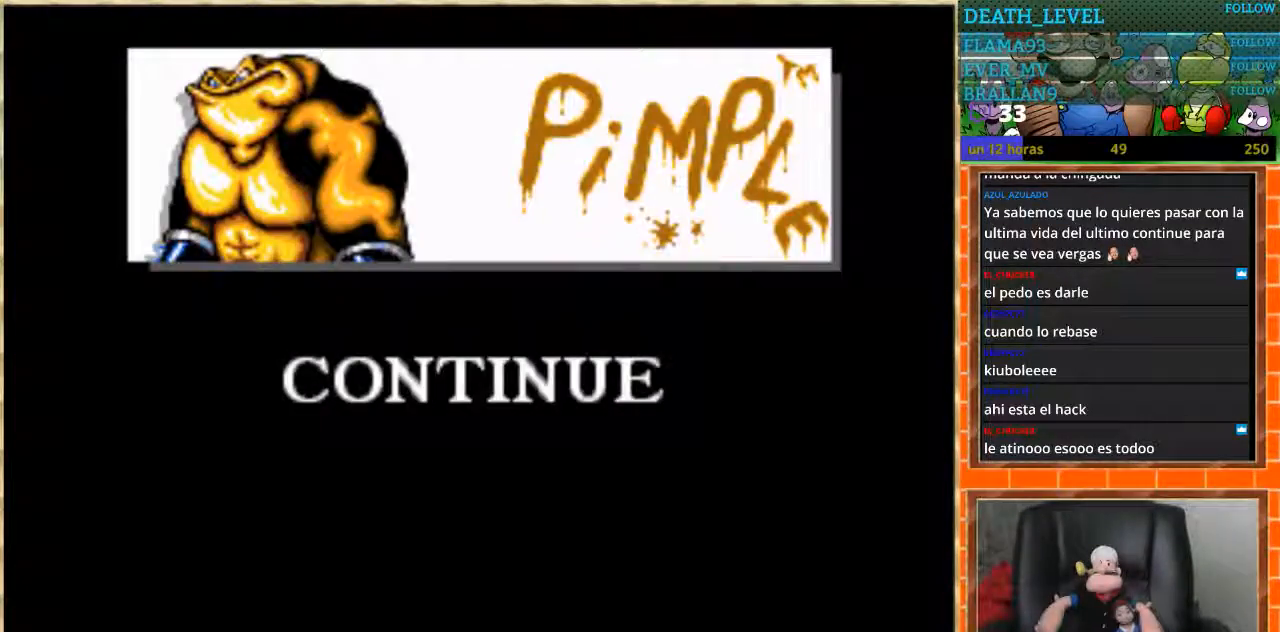
{"buttons": [], "events": [[334, "START", "up"]]}
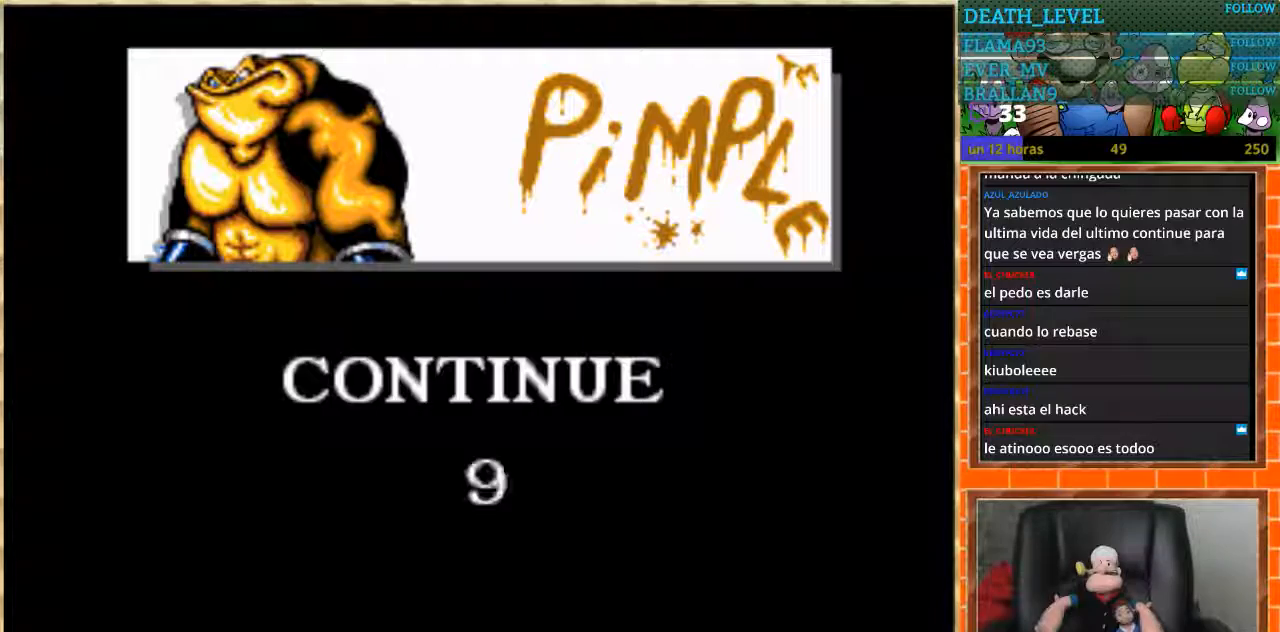
{"buttons": [], "events": [[333, "START", "down"], [500, "START", "up"]]}